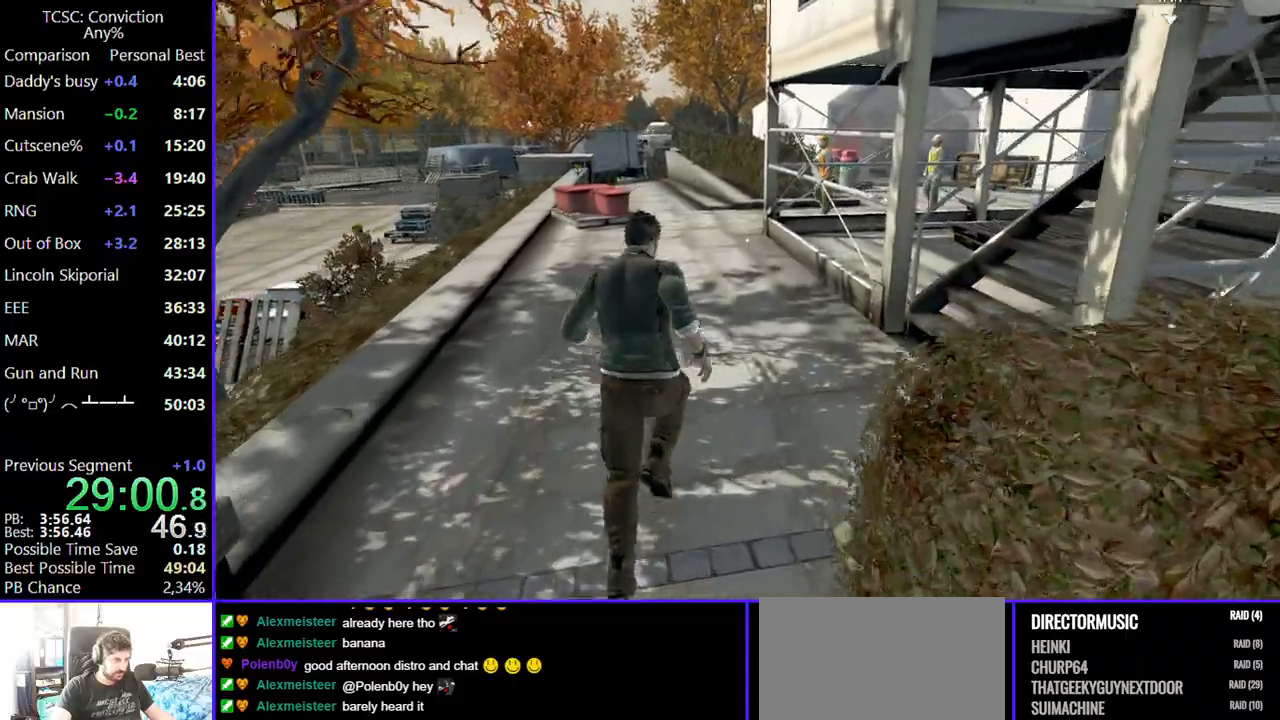
Gameplay with keyboard and mouse; each line is a JSON object with the keys and mouse buttons held at the frame after it. "events" lists presses ("down") and releases ("up") of "1", "2", "3", "4", "5", "a", "alt", "c", "caps_lock", "ctrl", "d", "e", "f", "g", "q", "r", "s", "shift", "space", "t", "tab", "v", "w", "x", "z", "mouse_left", "mouse_wheel" and "mouse_right" between this image and that frame as [ms after this image, input, new state], when the widget could be followed in between. "mouse_left", "mouse_wheel", "mouse_right" = the "left", "wheel", "right" buttons of the "mouse" list. No other keys are recorded. "wheel" means that the mouse wheel is clicked or scrolled. Not read: mouse_move.
{"keys": ["w"], "mouse": [], "events": []}
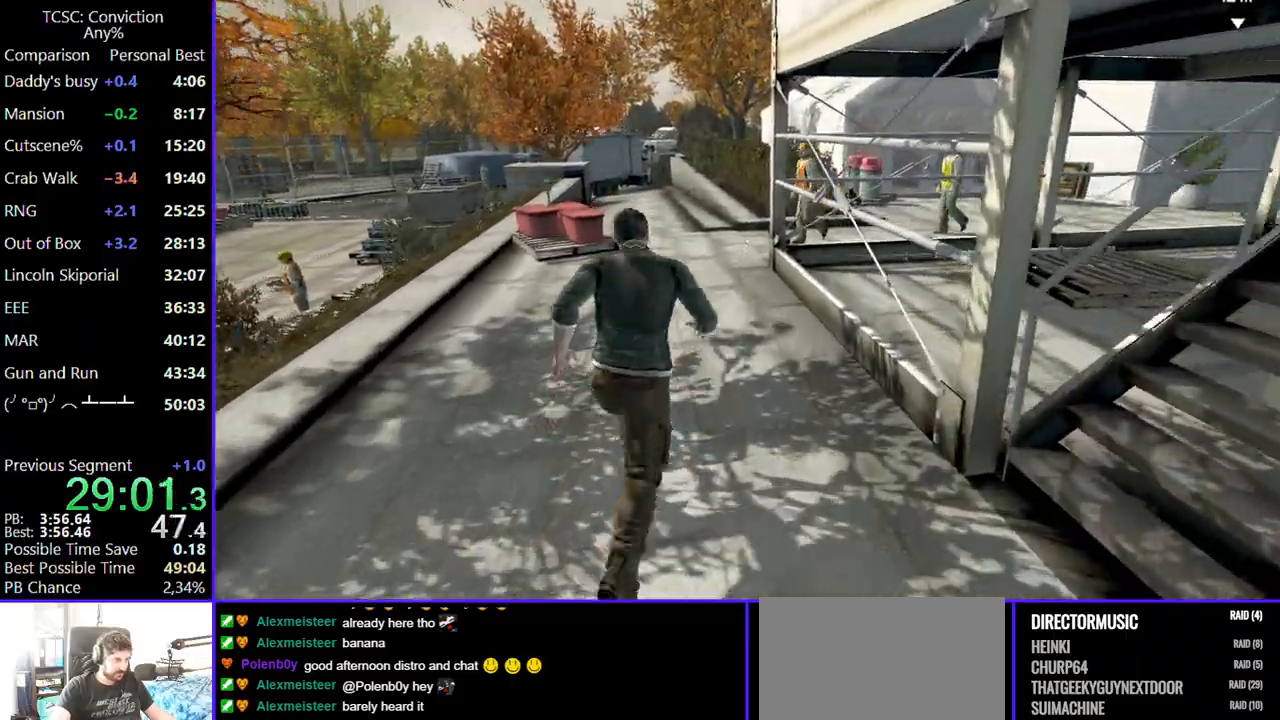
{"keys": ["w"], "mouse": [], "events": []}
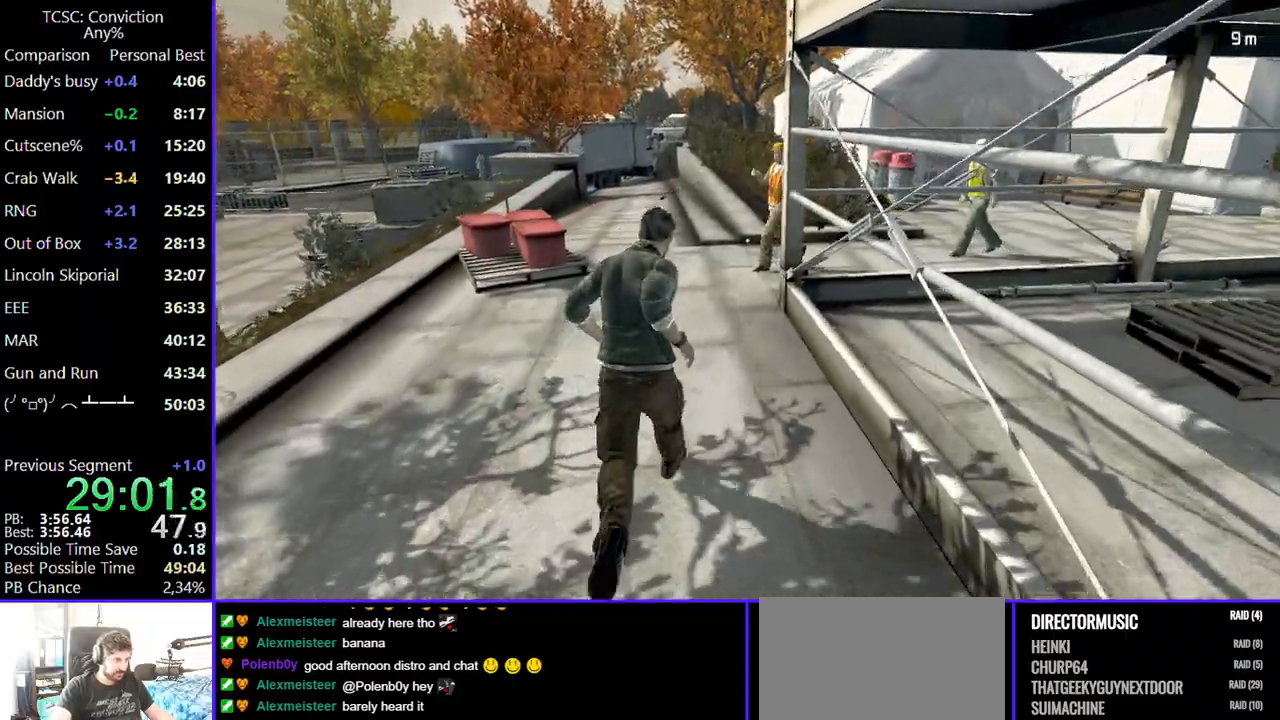
{"keys": ["w"], "mouse": [], "events": []}
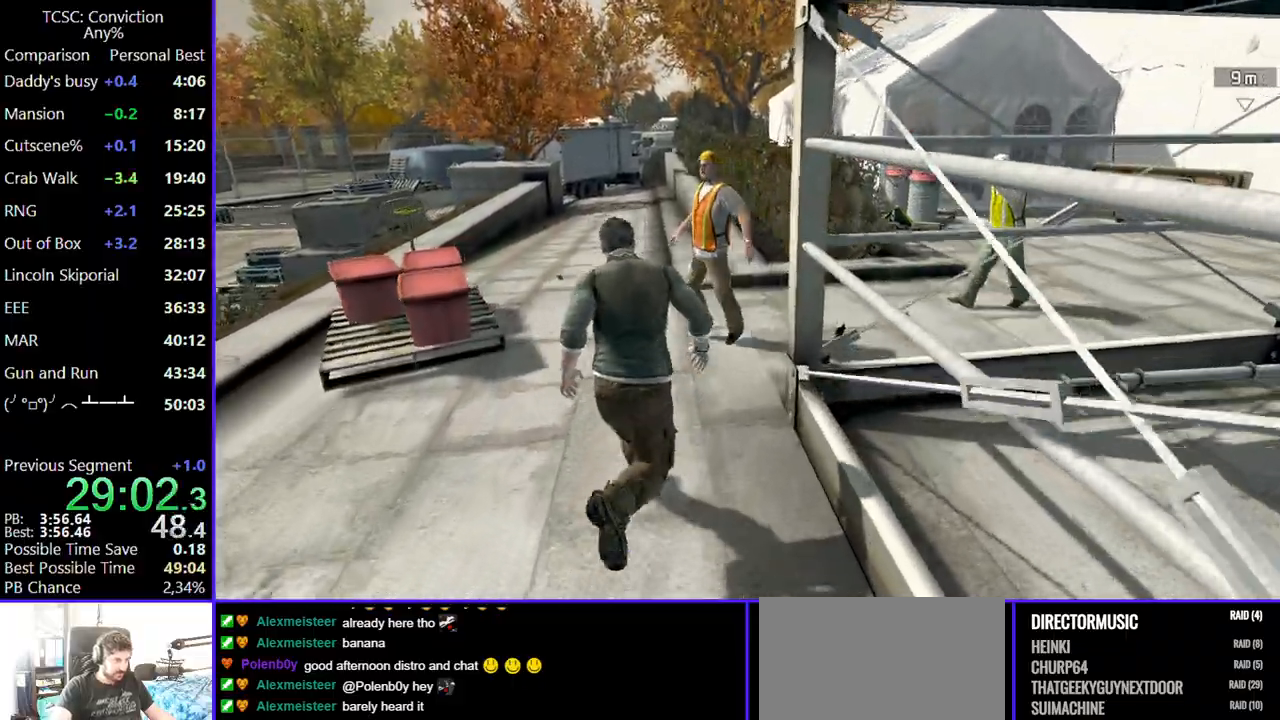
{"keys": ["w"], "mouse": [], "events": [[134, "d", "down"], [317, "d", "up"], [317, "w", "up"], [367, "w", "down"]]}
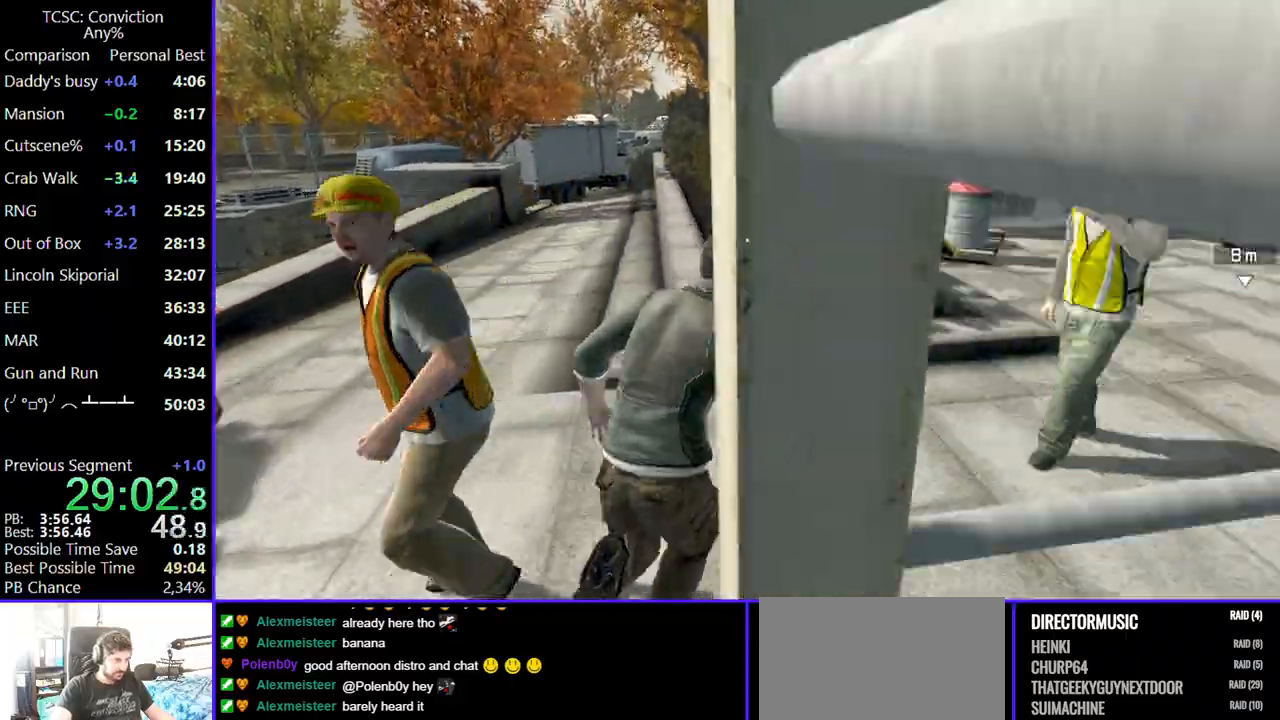
{"keys": ["w"], "mouse": [], "events": []}
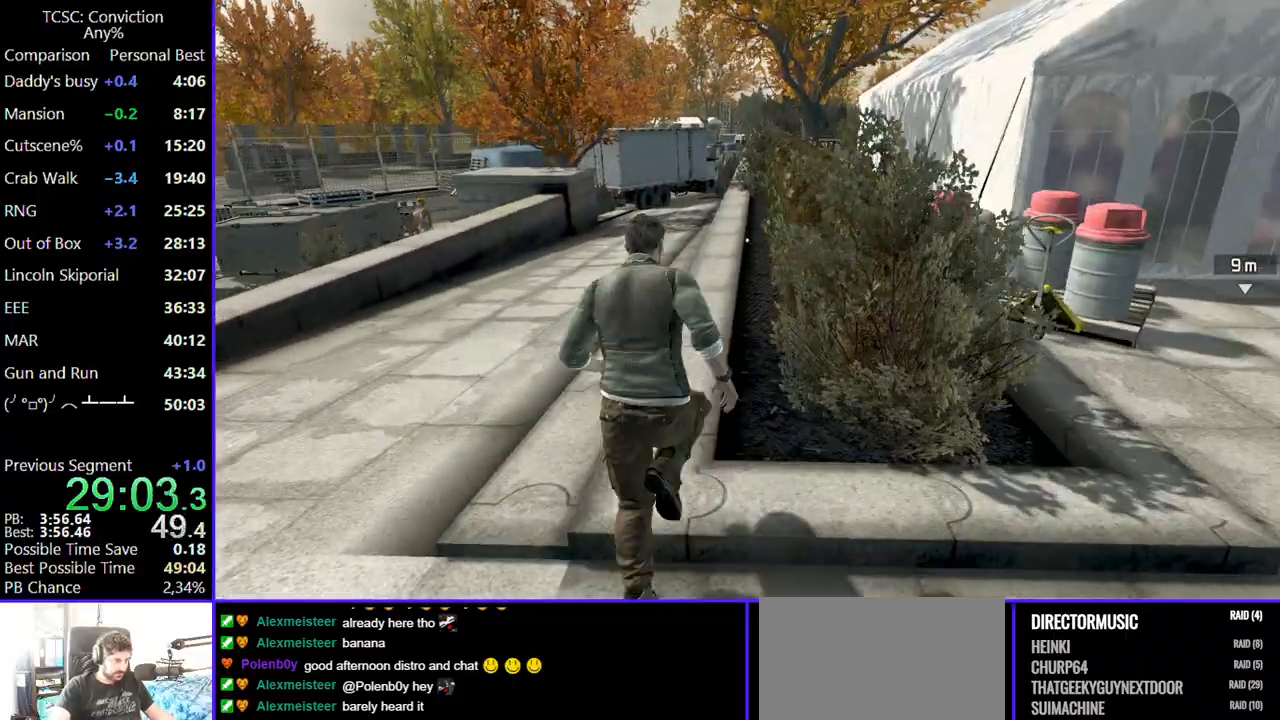
{"keys": ["w"], "mouse": [], "events": []}
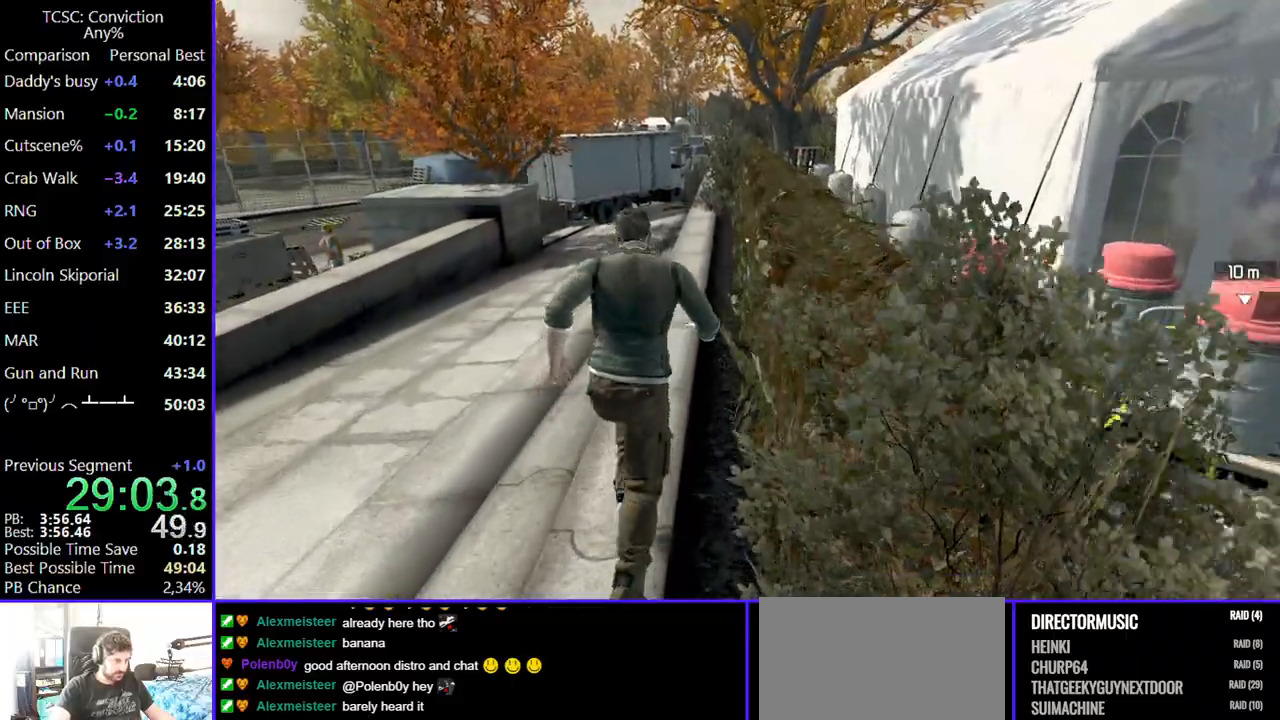
{"keys": ["w"], "mouse": [], "events": []}
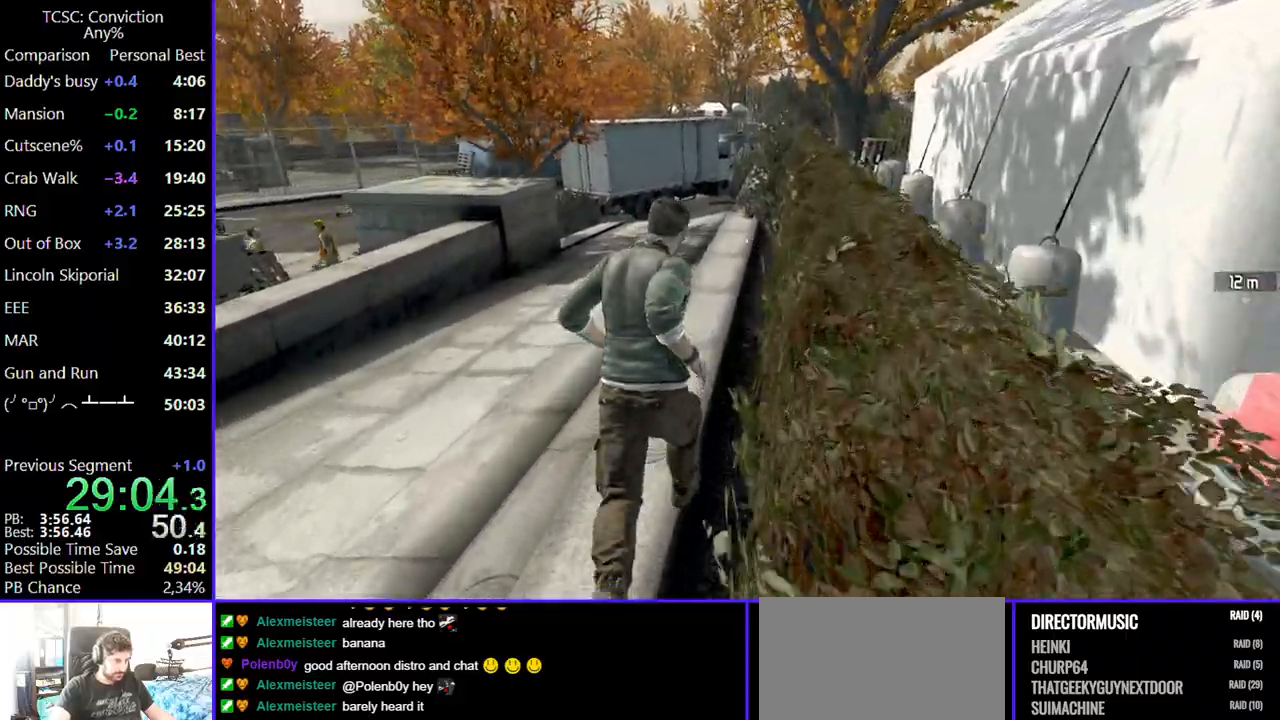
{"keys": ["w"], "mouse": [], "events": []}
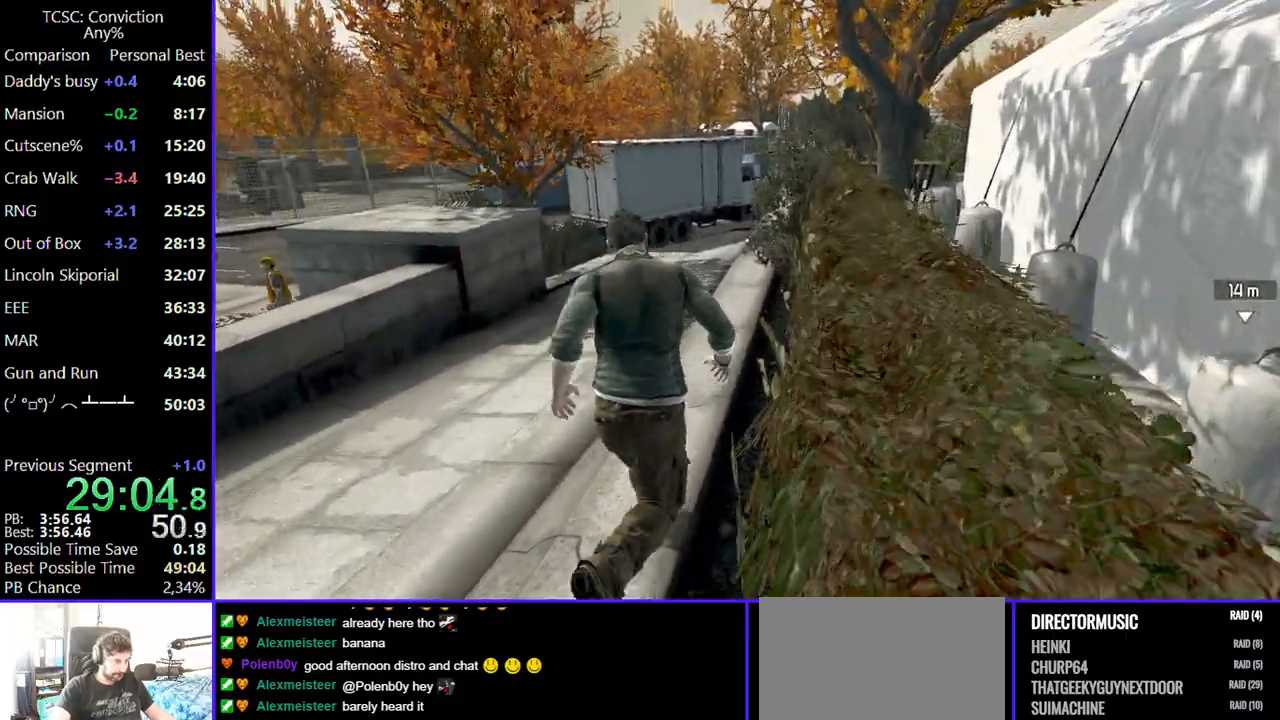
{"keys": ["w"], "mouse": [], "events": []}
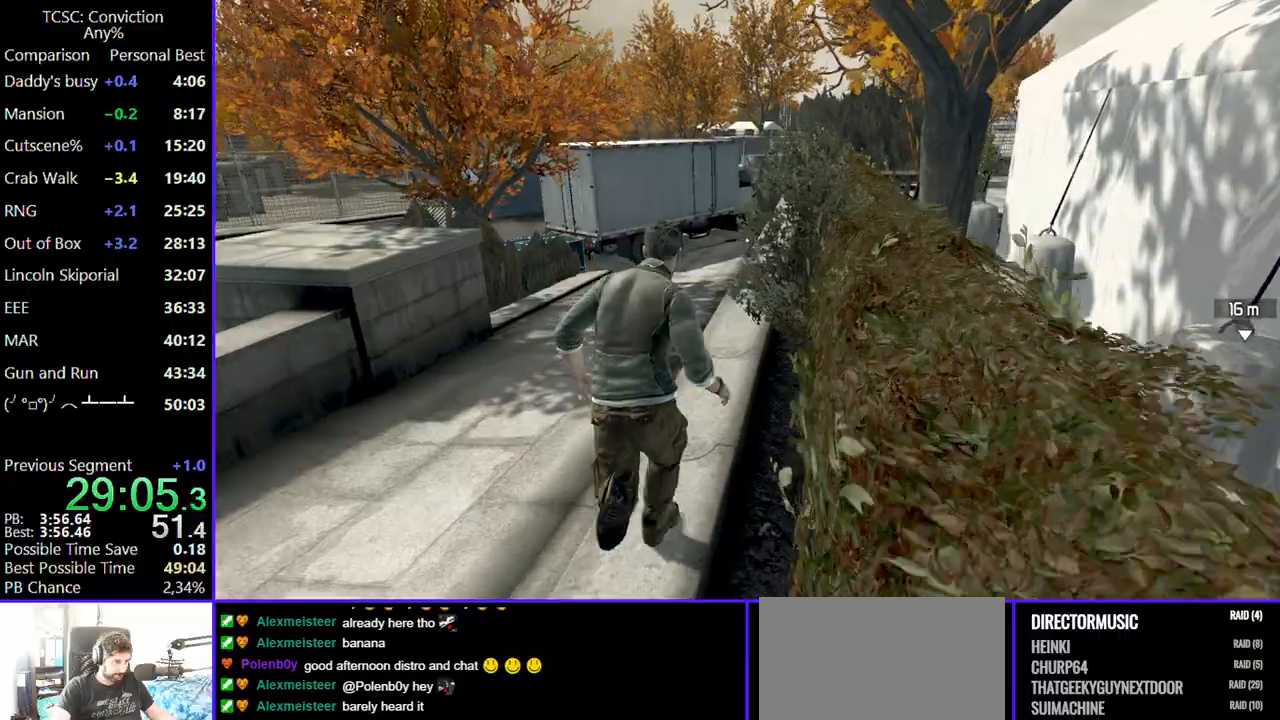
{"keys": ["w"], "mouse": ["right"], "events": [[417, "mouse_right", "down"]]}
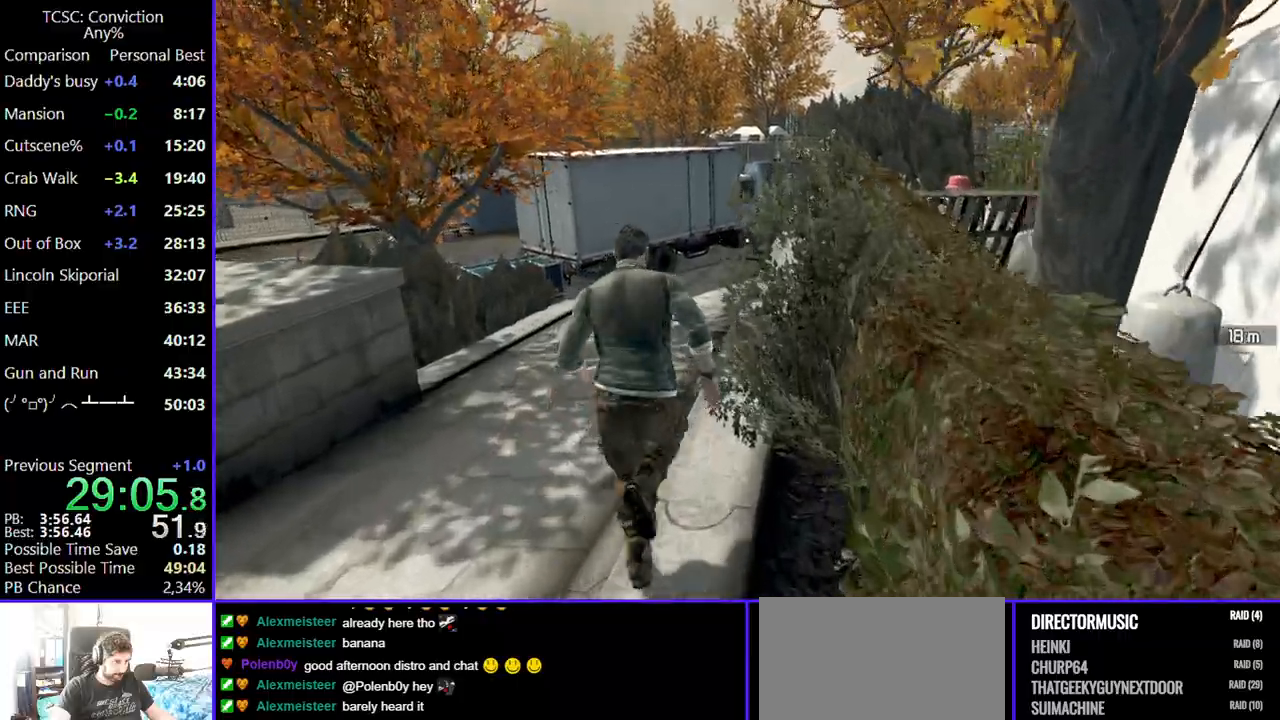
{"keys": ["w"], "mouse": ["right"], "events": []}
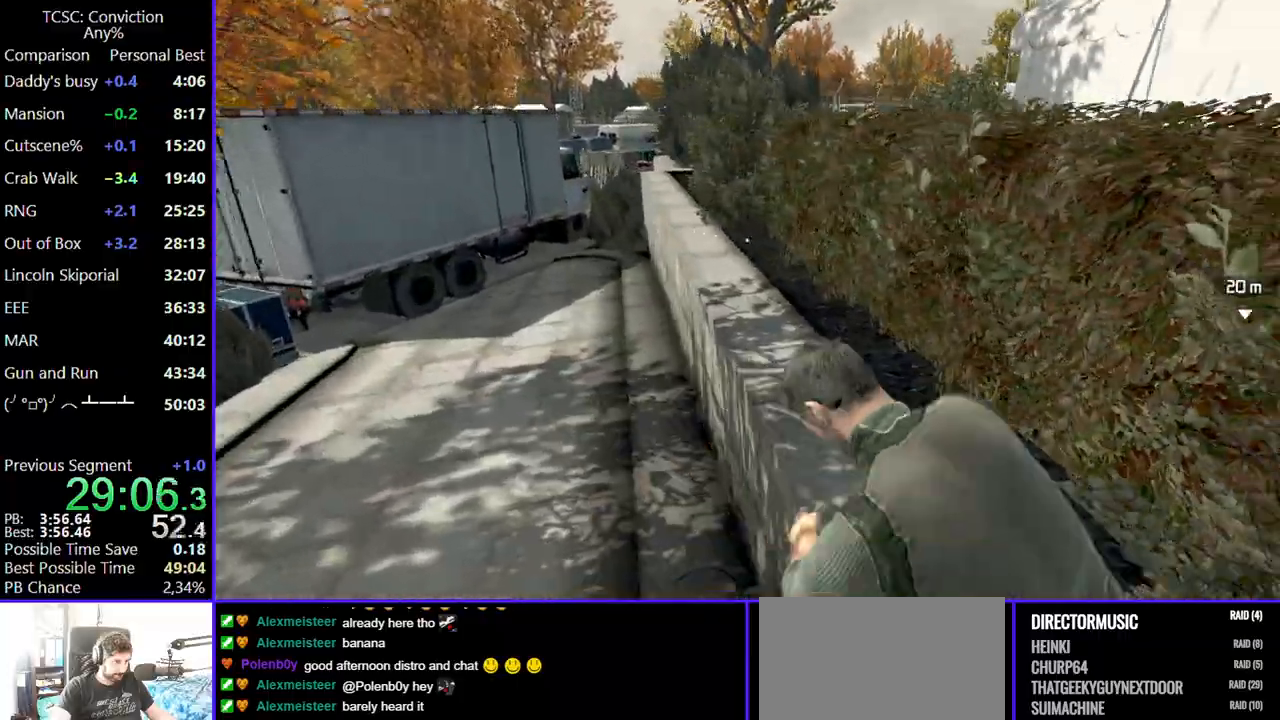
{"keys": ["w"], "mouse": [], "events": [[350, "mouse_right", "up"]]}
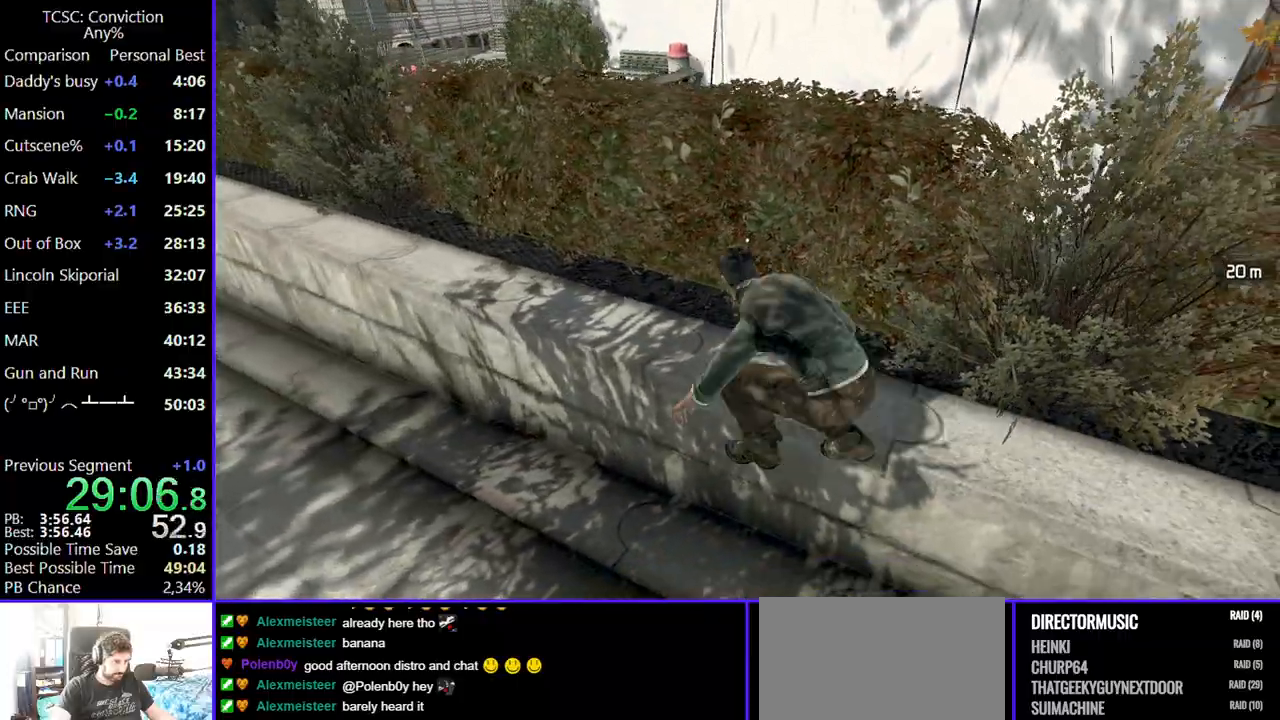
{"keys": ["w"], "mouse": [], "events": [[317, "ctrl", "down"], [417, "ctrl", "up"]]}
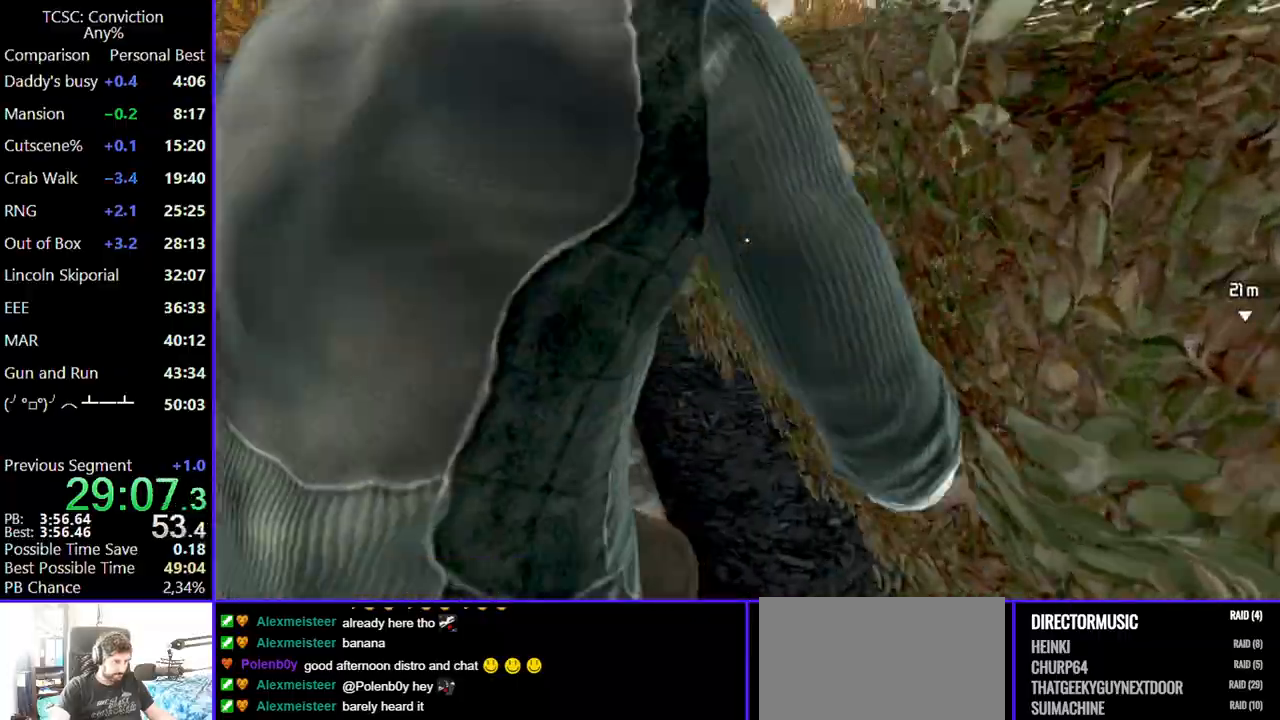
{"keys": ["w"], "mouse": [], "events": []}
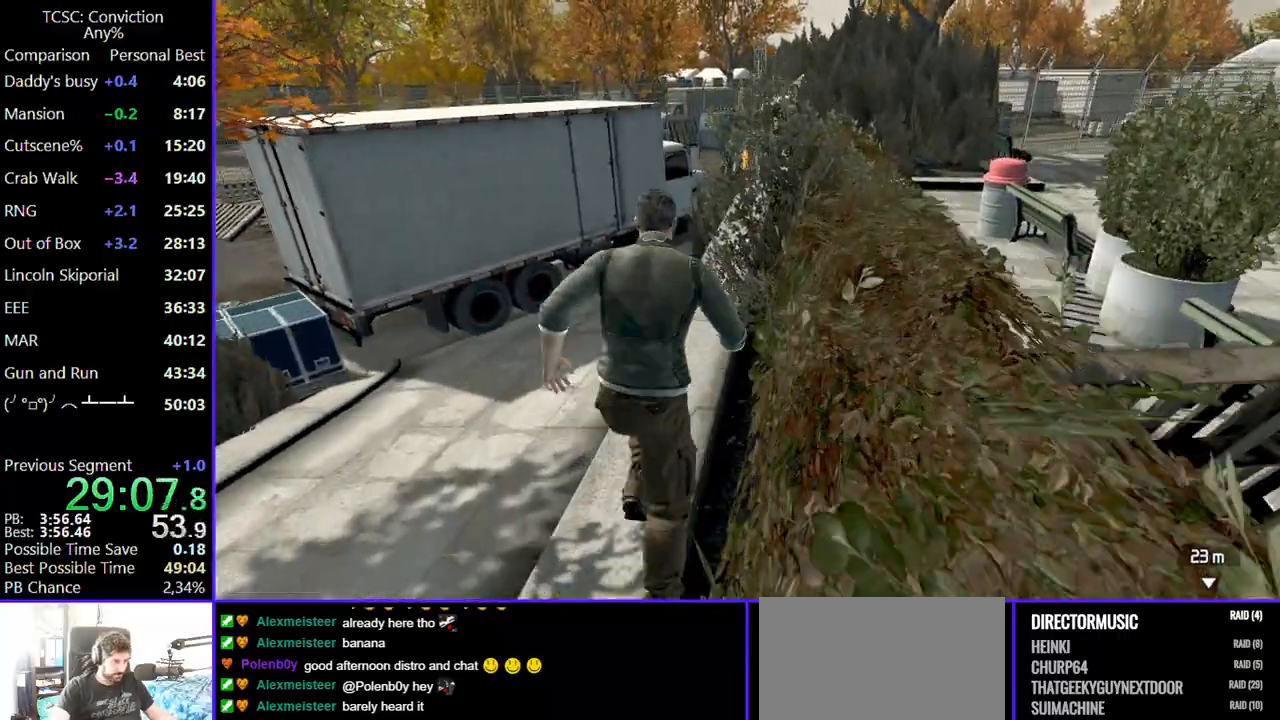
{"keys": ["w"], "mouse": [], "events": [[17, "a", "down"], [117, "a", "up"]]}
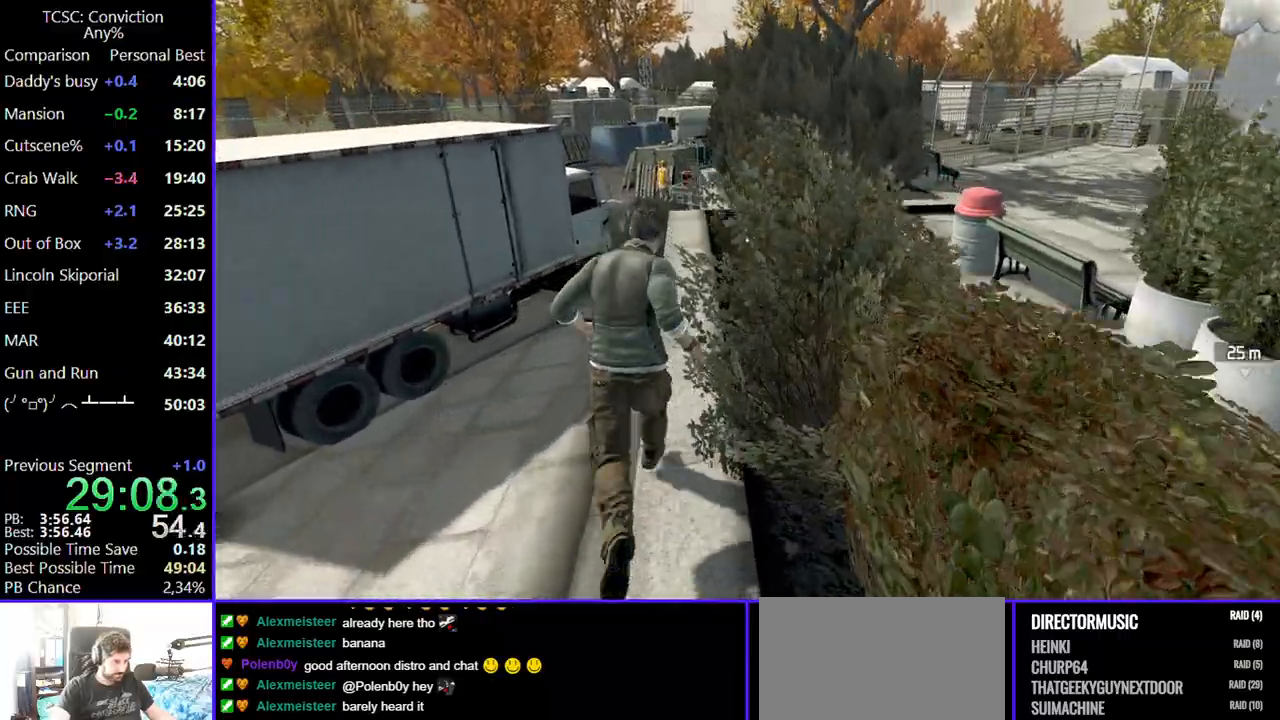
{"keys": ["w"], "mouse": [], "events": []}
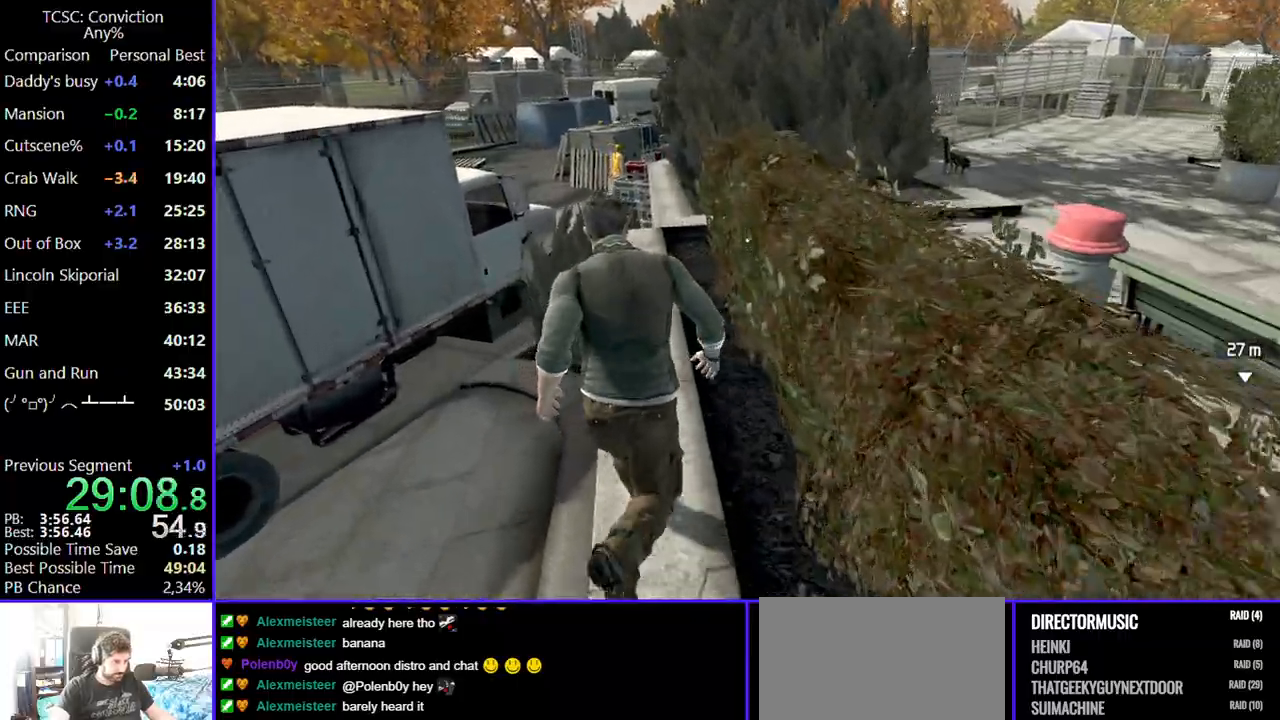
{"keys": ["w"], "mouse": [], "events": []}
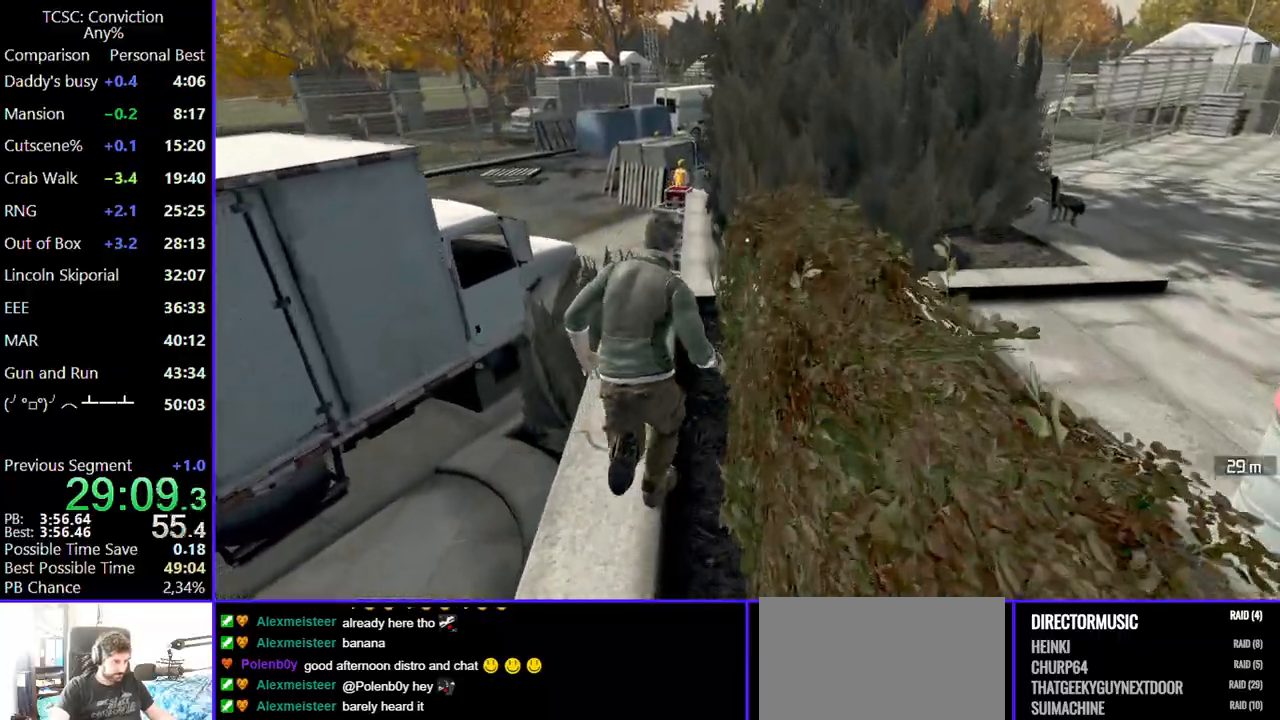
{"keys": ["a", "w"], "mouse": [], "events": [[484, "a", "down"]]}
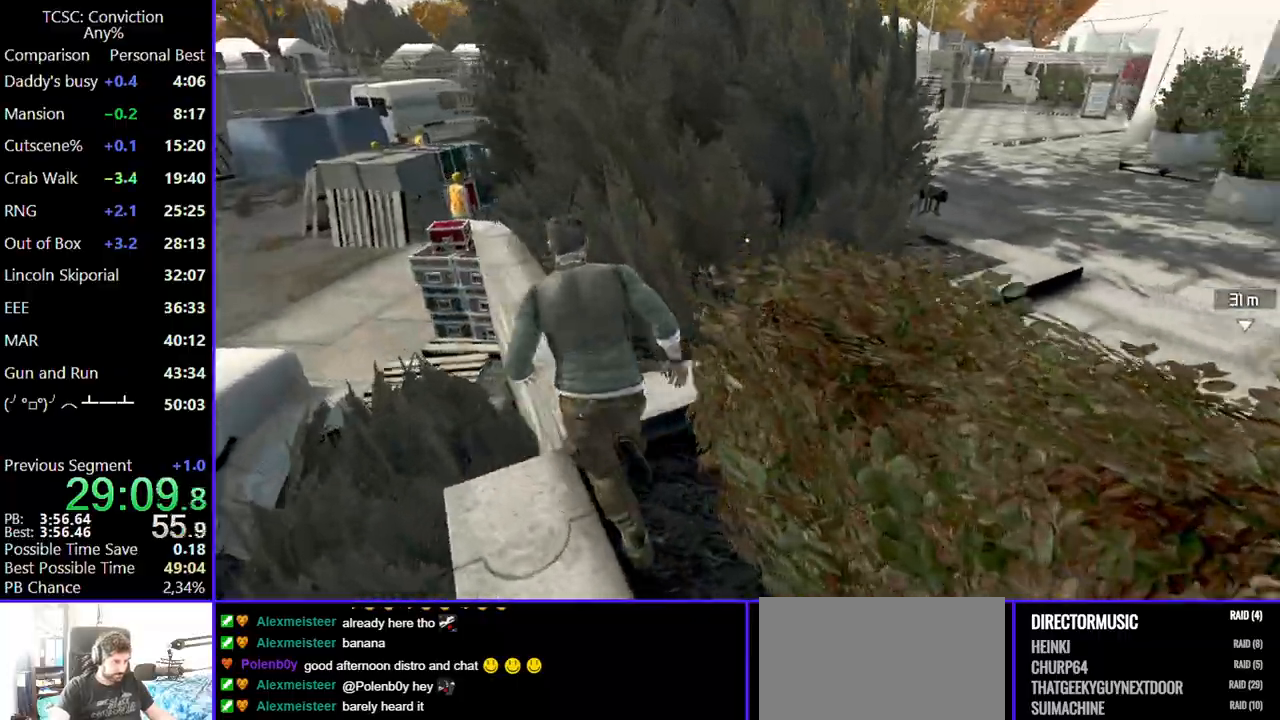
{"keys": ["a", "w"], "mouse": [], "events": []}
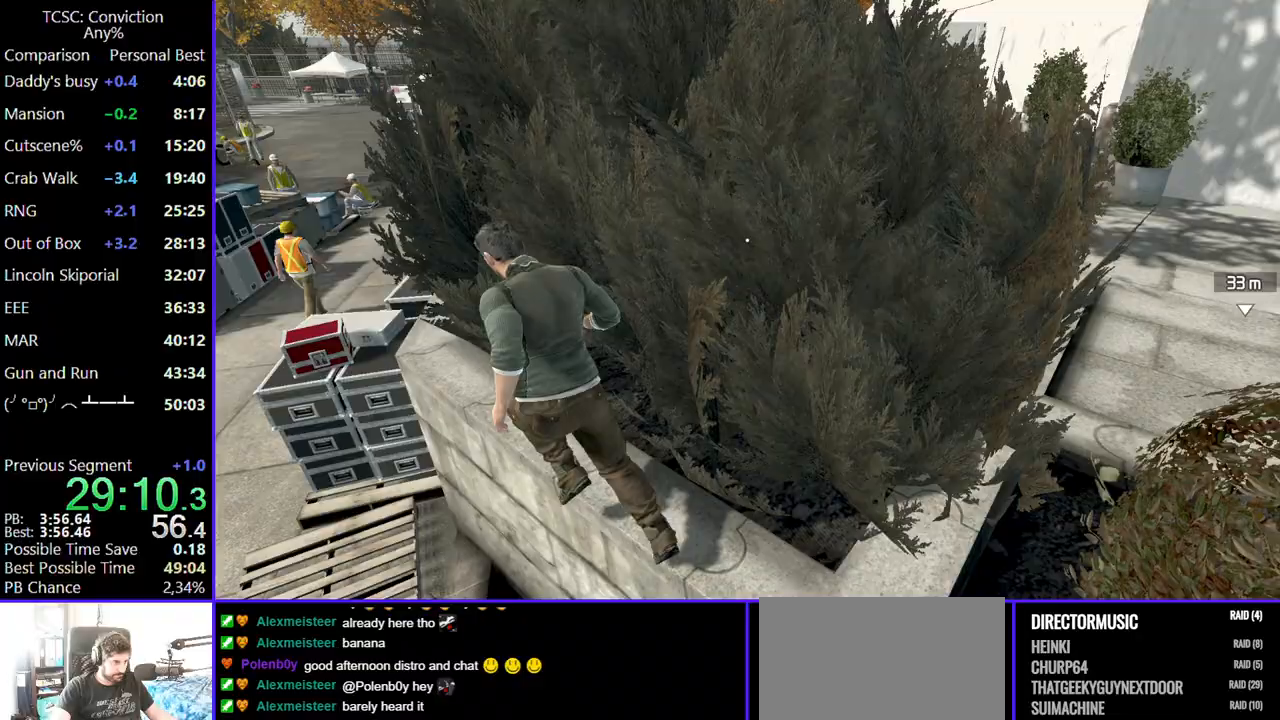
{"keys": ["a", "w"], "mouse": [], "events": []}
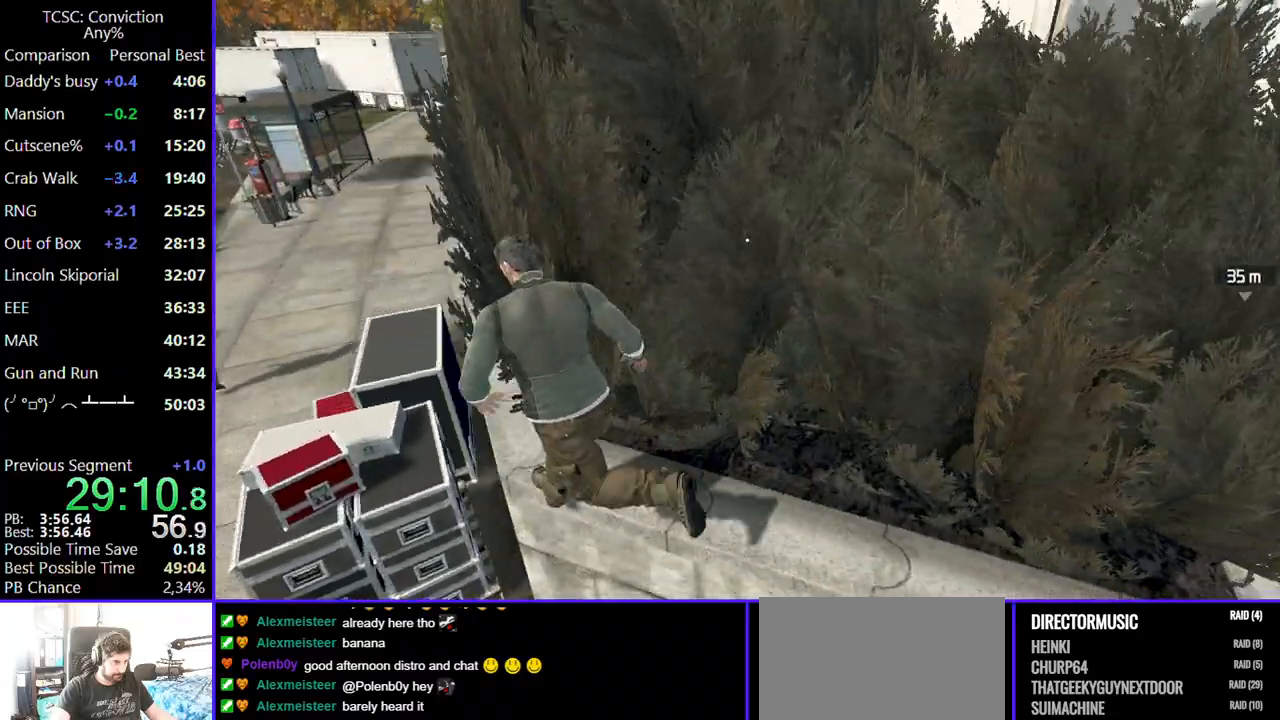
{"keys": ["a", "w"], "mouse": [], "events": []}
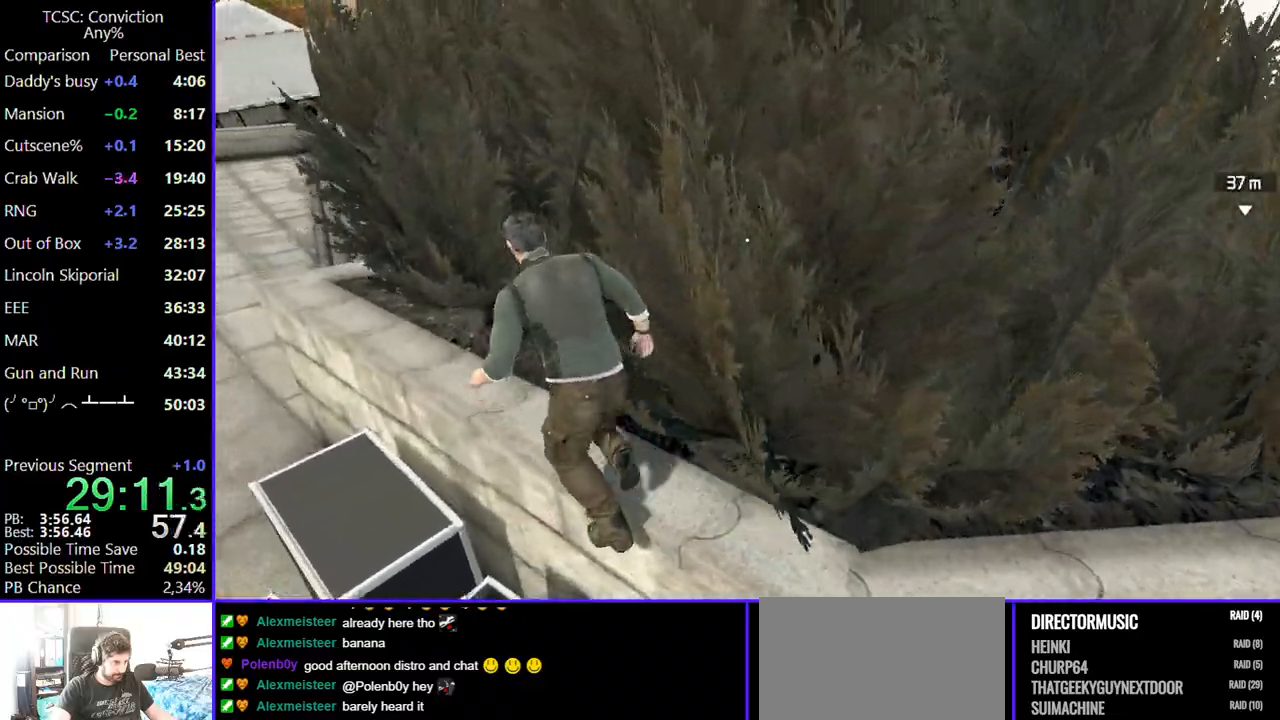
{"keys": ["a", "w"], "mouse": [], "events": []}
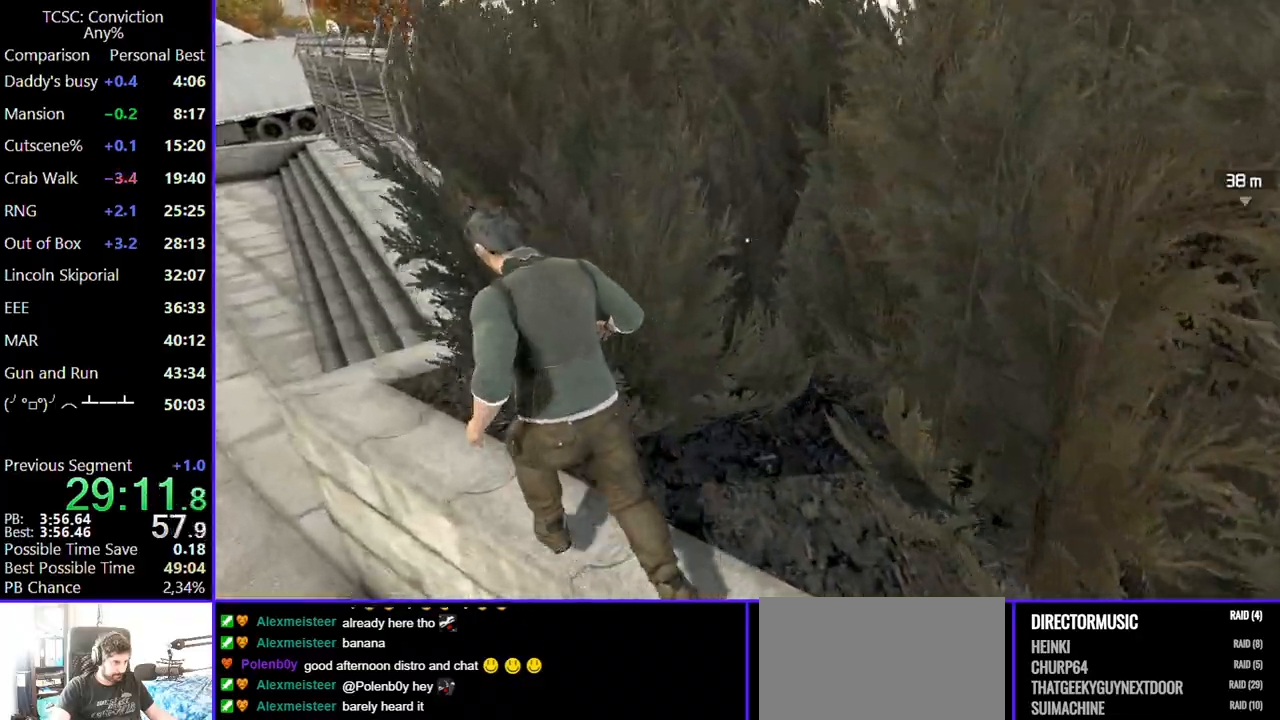
{"keys": ["w"], "mouse": [], "events": [[417, "a", "up"]]}
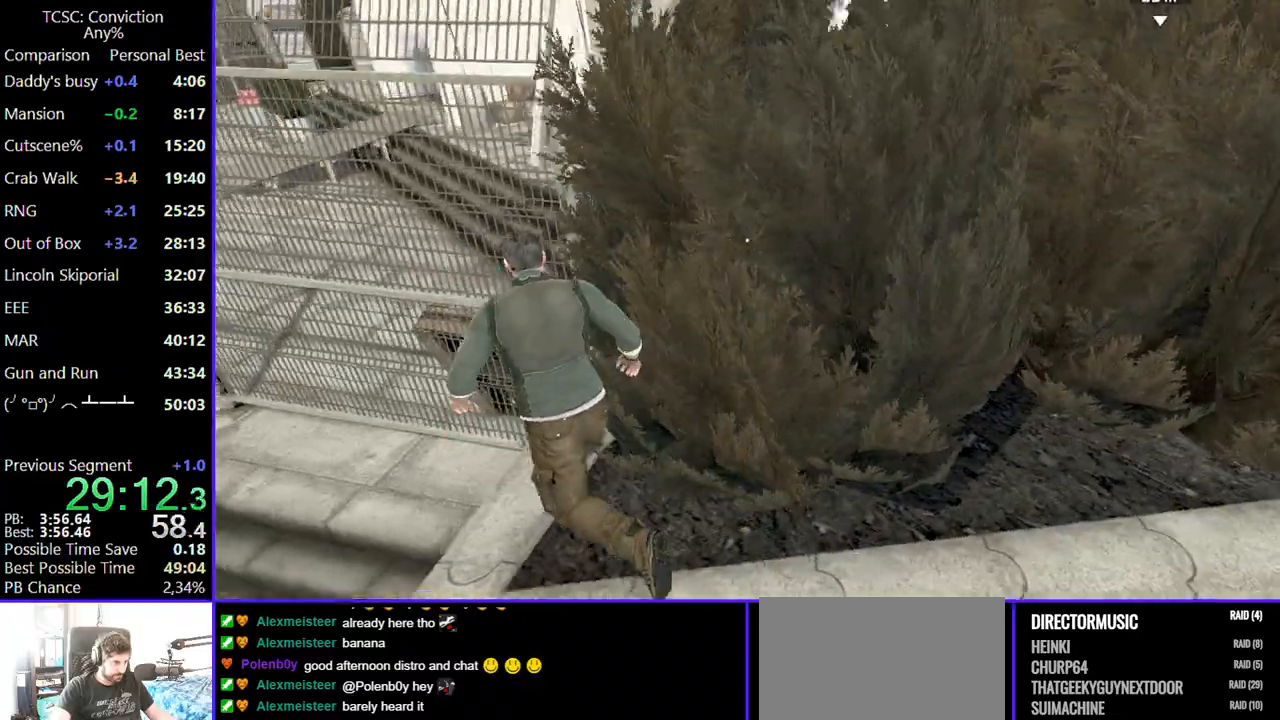
{"keys": ["w"], "mouse": [], "events": [[117, "w", "up"], [167, "ctrl", "down"], [167, "w", "down"], [250, "ctrl", "up"]]}
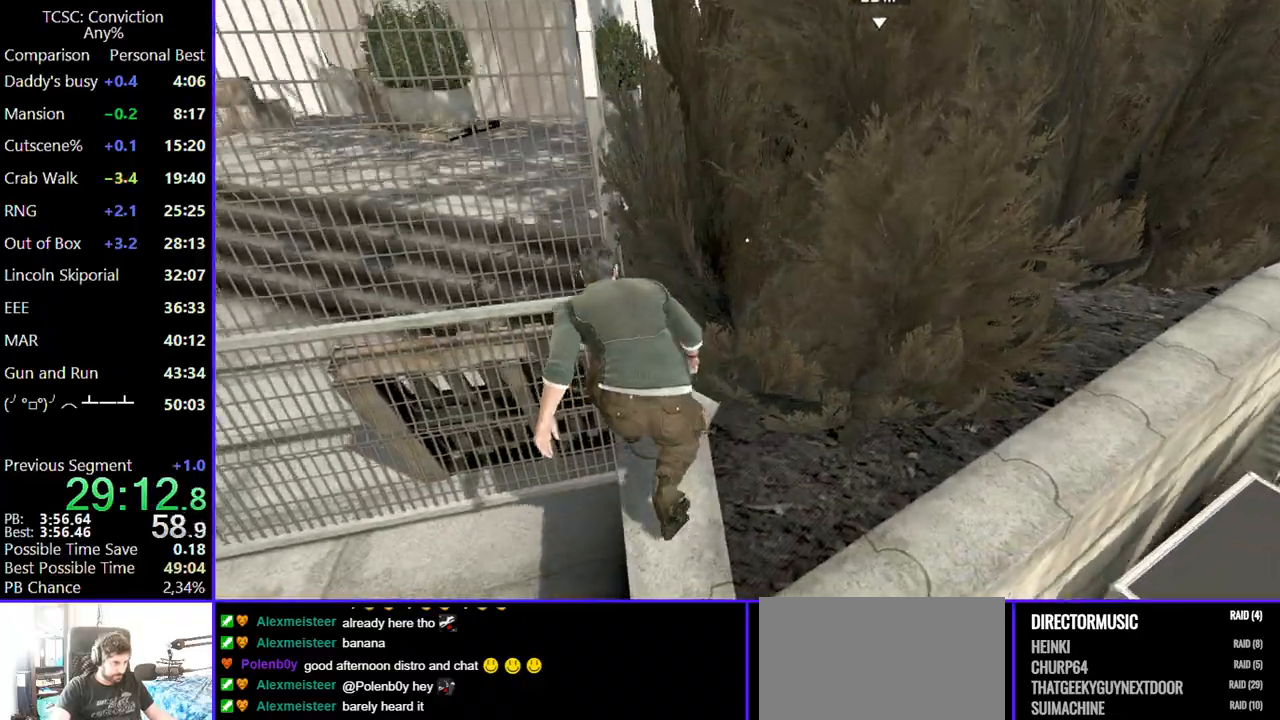
{"keys": [], "mouse": [], "events": [[34, "d", "down"], [134, "d", "up"], [367, "w", "up"]]}
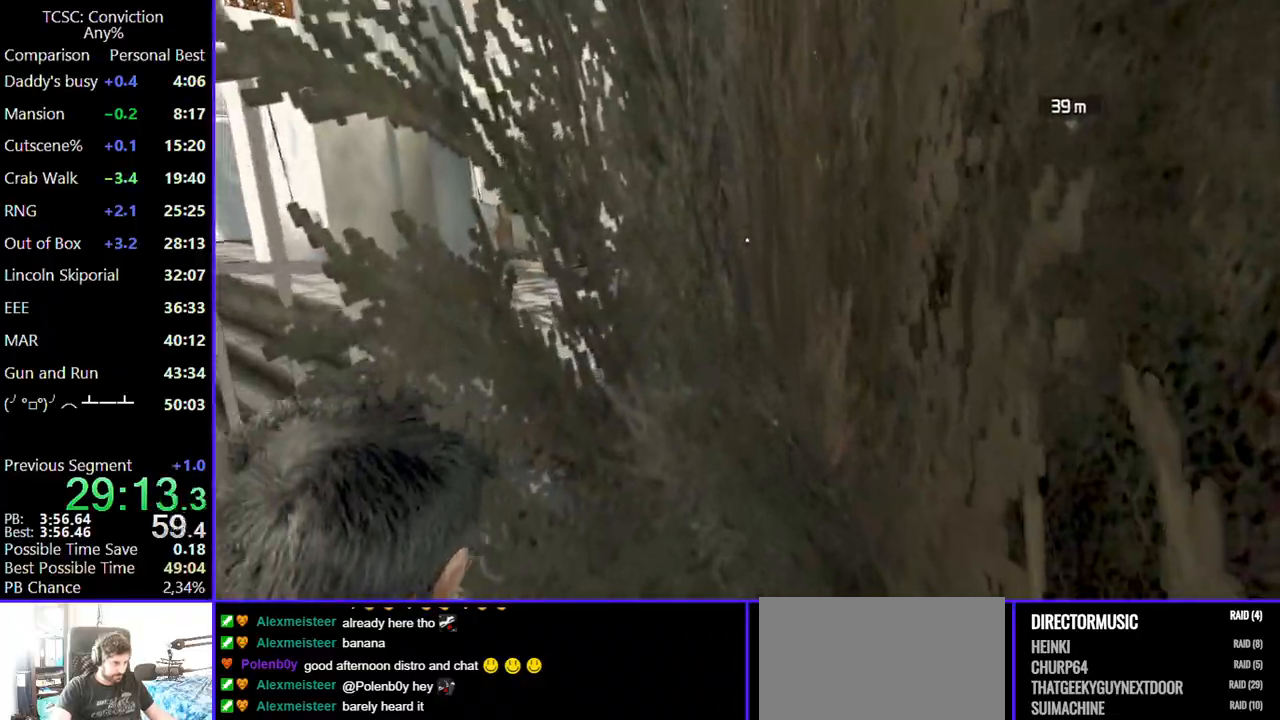
{"keys": ["w"], "mouse": [], "events": [[284, "a", "down"], [284, "w", "down"], [384, "mouse_right", "down"], [467, "a", "up"], [467, "mouse_right", "up"]]}
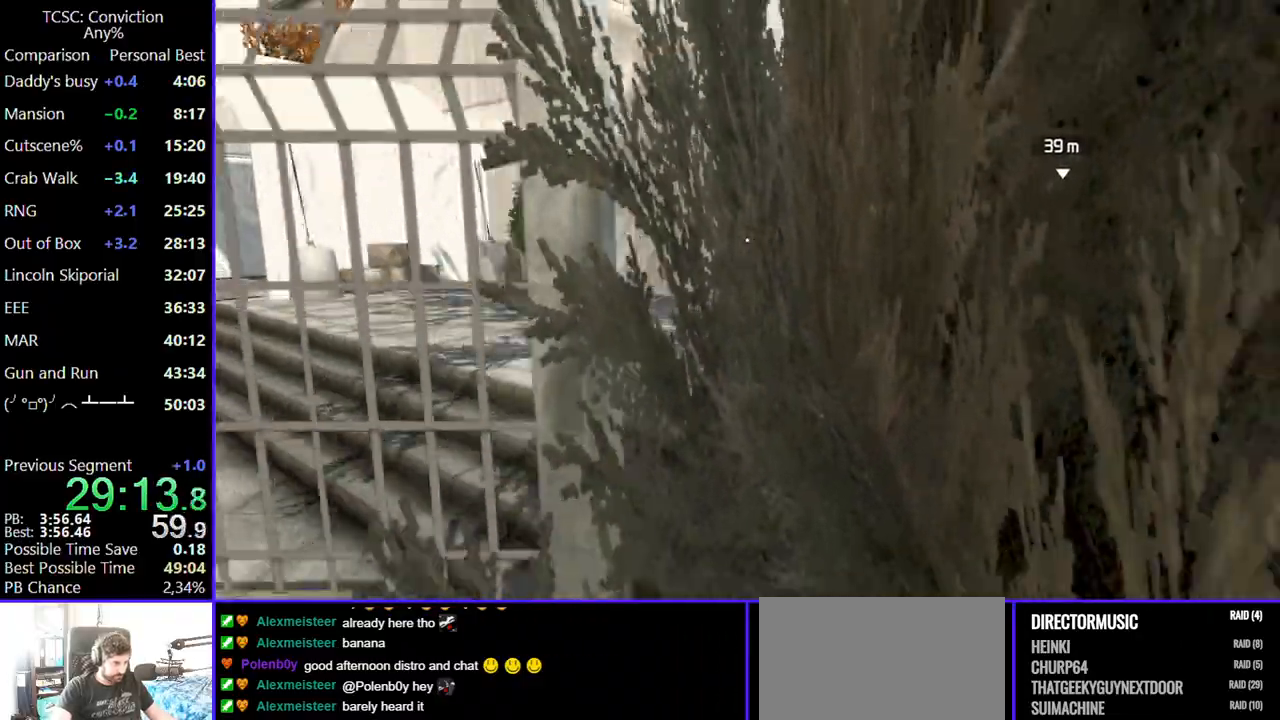
{"keys": ["w"], "mouse": [], "events": []}
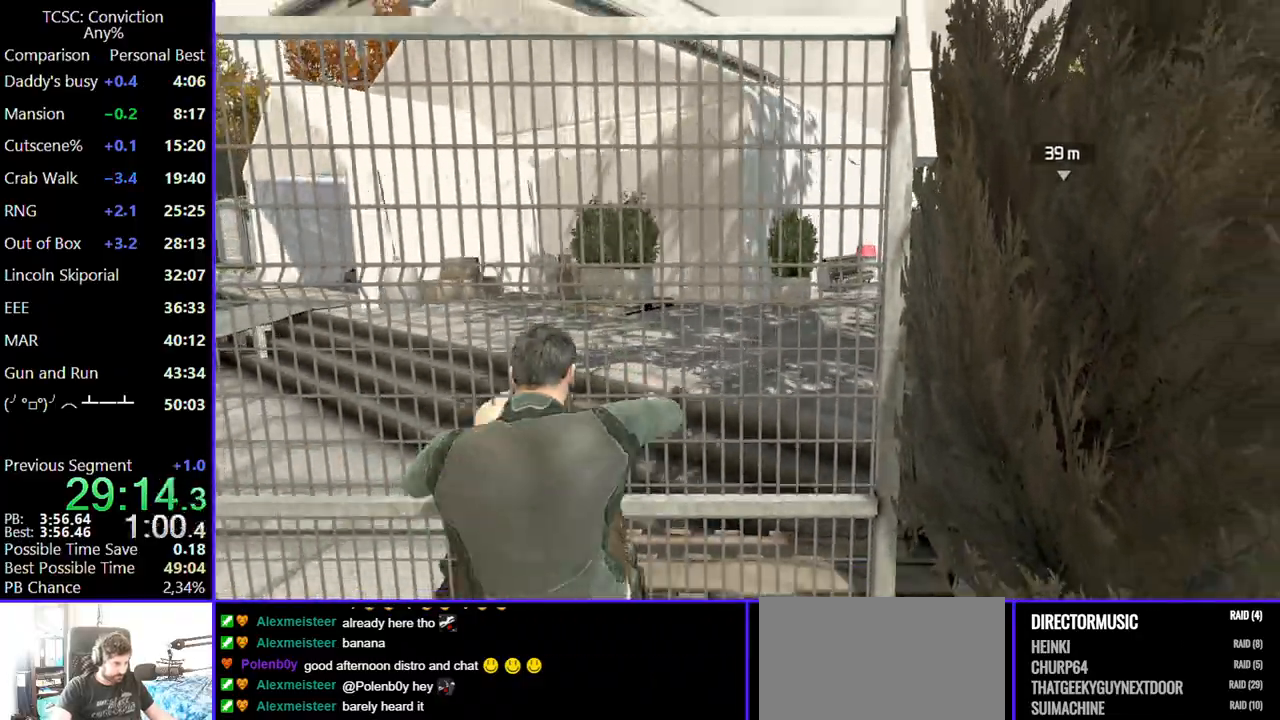
{"keys": ["d", "w"], "mouse": [], "events": [[500, "d", "down"]]}
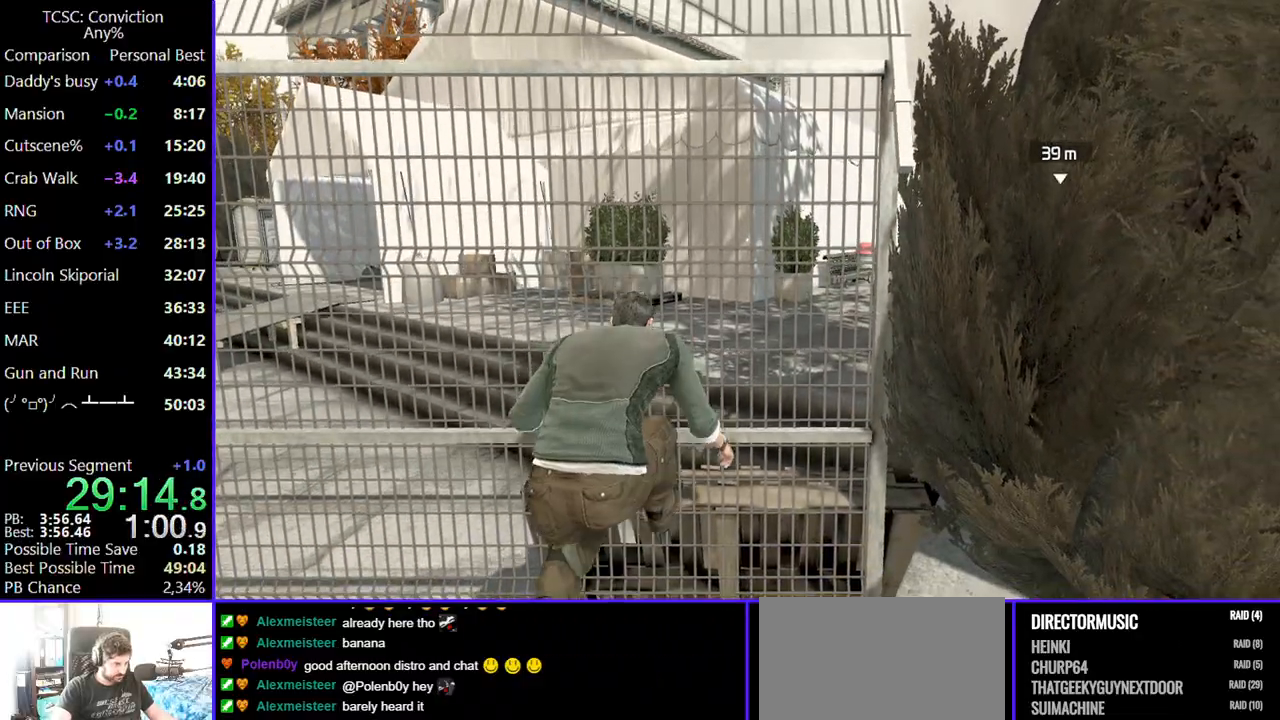
{"keys": ["a", "w"], "mouse": [], "events": [[100, "mouse_right", "down"], [184, "mouse_right", "up"], [234, "d", "up"], [384, "a", "down"]]}
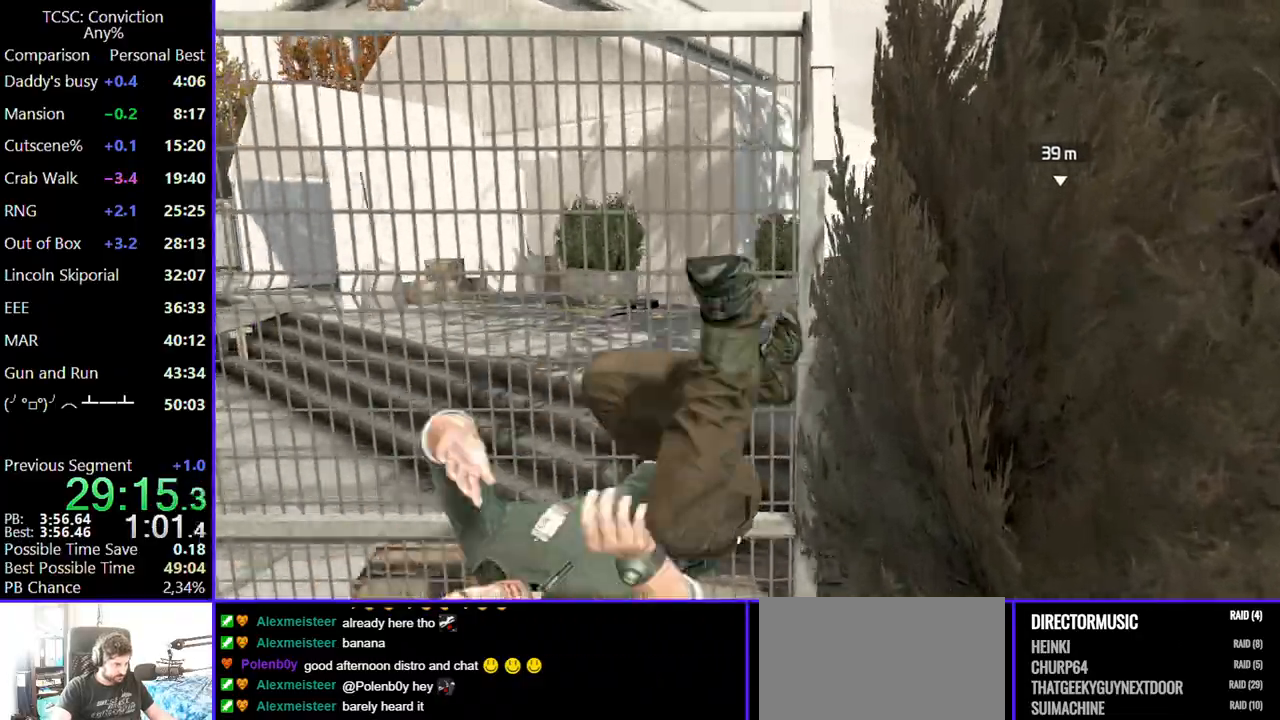
{"keys": ["a", "w"], "mouse": [], "events": []}